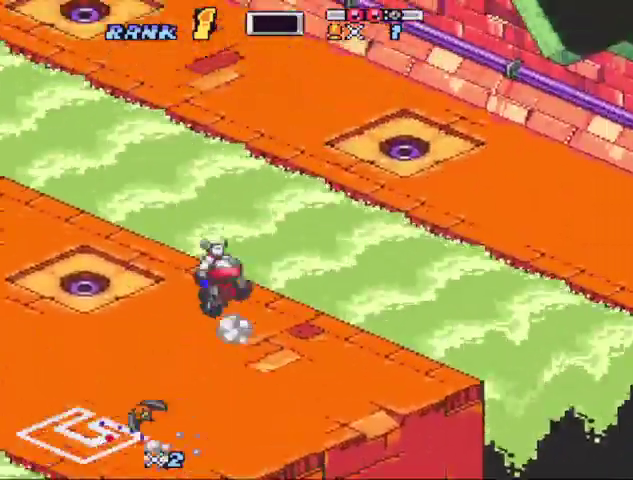
Gameplay with a controller (Nintendo layout); each line is a JSON object with the inputs held at the frame after it. "events" lists button and stick changes between this image and that frame as [ms after this image, input, new state], when the widget could be followed in between. Not read: L3 R3.
{"buttons": ["B", "X"], "events": [[67, "DPAD_LEFT", "up"], [200, "X", "down"], [433, "X", "up"], [500, "X", "down"]]}
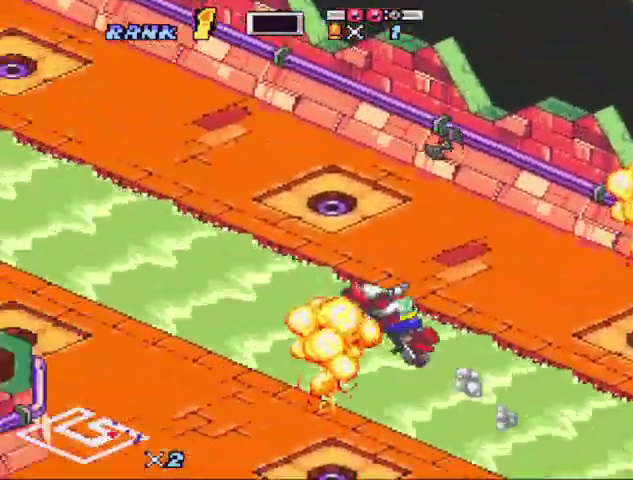
{"buttons": ["B"], "events": [[67, "DPAD_RIGHT", "down"], [133, "DPAD_RIGHT", "up"], [267, "DPAD_LEFT", "down"], [367, "DPAD_LEFT", "up"], [467, "X", "up"]]}
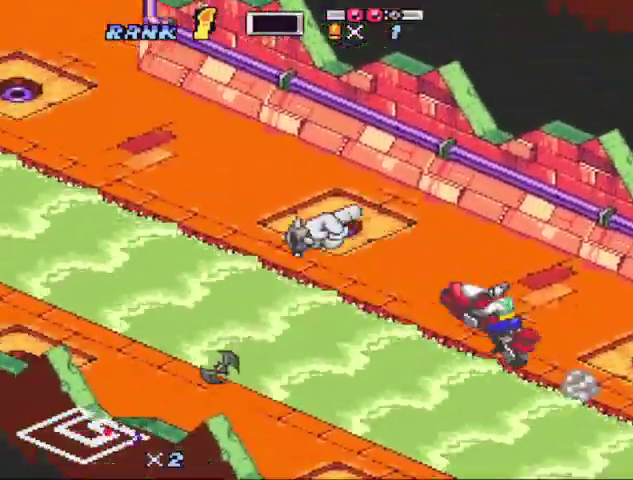
{"buttons": ["B"], "events": [[67, "X", "down"], [367, "DPAD_RIGHT", "down"], [467, "DPAD_RIGHT", "up"], [467, "X", "up"]]}
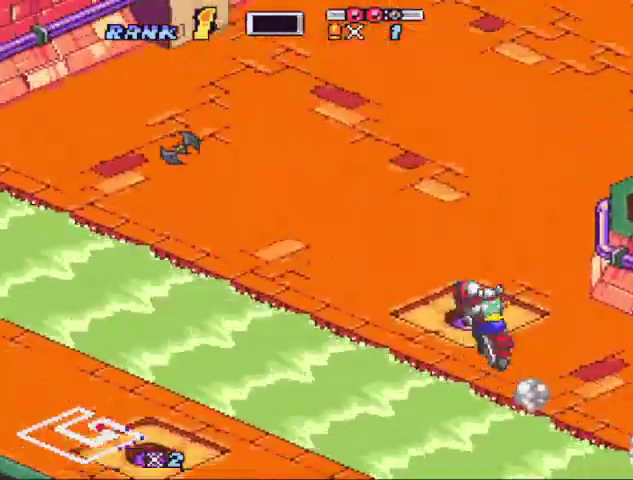
{"buttons": ["B", "X", "DPAD_RIGHT"], "events": [[67, "X", "down"], [333, "X", "up"], [433, "DPAD_RIGHT", "down"], [500, "X", "down"]]}
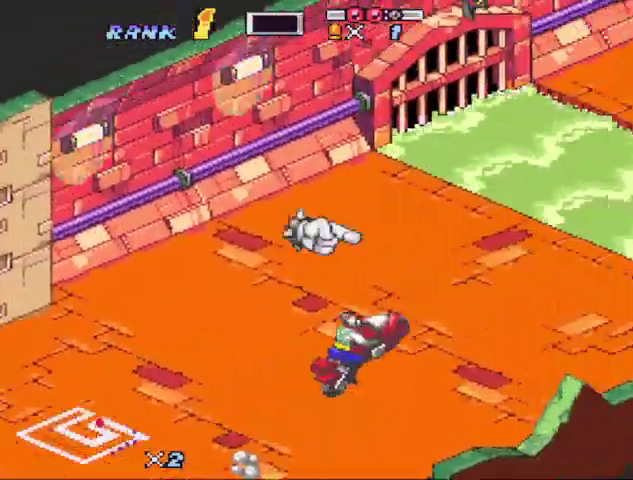
{"buttons": ["B", "X"], "events": [[167, "DPAD_RIGHT", "up"], [233, "X", "up"], [267, "DPAD_RIGHT", "down"], [333, "DPAD_RIGHT", "up"], [333, "X", "down"], [400, "DPAD_RIGHT", "down"], [500, "DPAD_RIGHT", "up"]]}
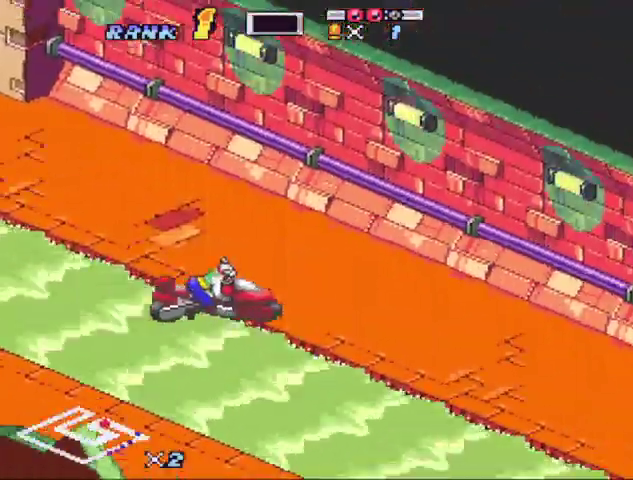
{"buttons": ["B", "X", "DPAD_LEFT"], "events": [[67, "DPAD_RIGHT", "down"], [133, "X", "up"], [233, "X", "down"], [300, "DPAD_RIGHT", "up"], [367, "X", "up"], [433, "DPAD_LEFT", "down"], [433, "X", "down"]]}
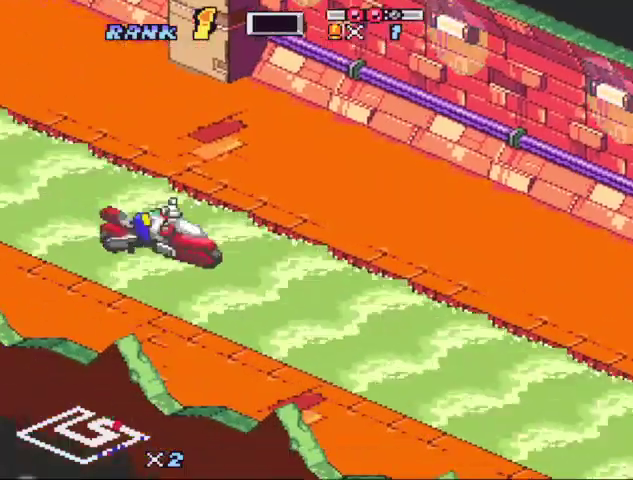
{"buttons": ["B", "X"], "events": [[33, "DPAD_LEFT", "up"], [67, "X", "up"], [167, "X", "down"], [333, "X", "up"], [433, "X", "down"]]}
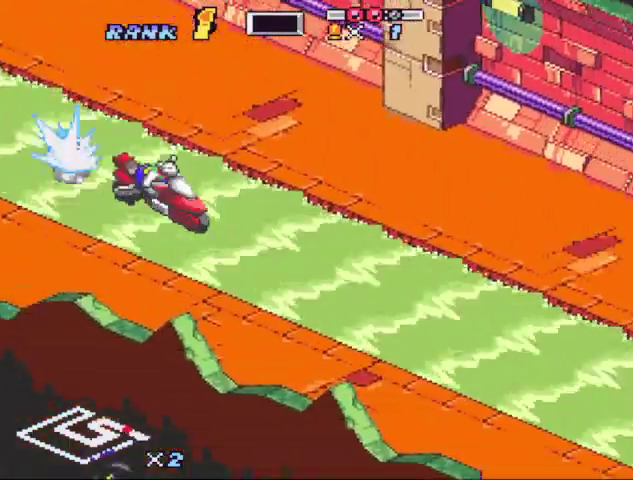
{"buttons": ["B", "X", "DPAD_RIGHT"], "events": [[367, "DPAD_RIGHT", "down"]]}
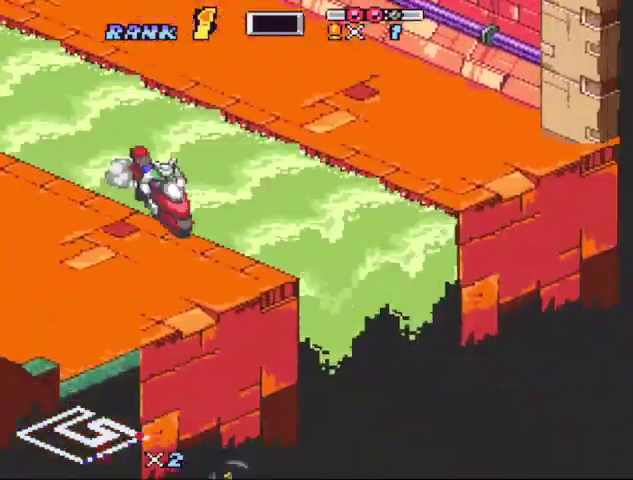
{"buttons": ["B", "X", "DPAD_RIGHT"], "events": [[233, "DPAD_RIGHT", "up"], [300, "DPAD_RIGHT", "down"], [400, "DPAD_RIGHT", "up"], [467, "DPAD_RIGHT", "down"]]}
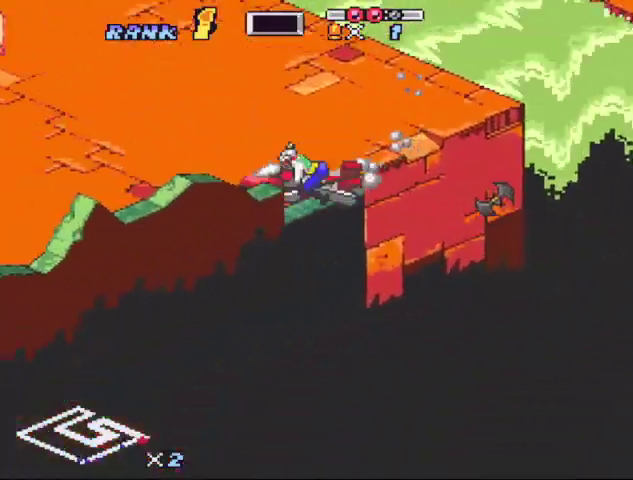
{"buttons": ["B"], "events": [[33, "DPAD_RIGHT", "up"], [33, "X", "up"], [100, "X", "down"], [267, "X", "up"], [333, "X", "down"], [500, "X", "up"]]}
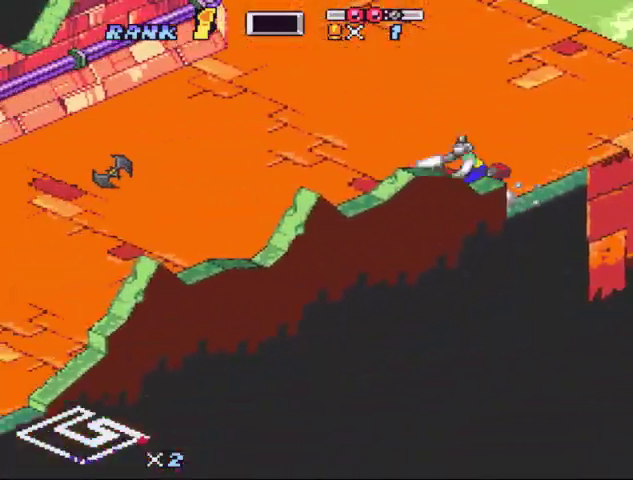
{"buttons": ["B", "Y"], "events": [[100, "X", "down"], [167, "X", "up"], [300, "Y", "down"]]}
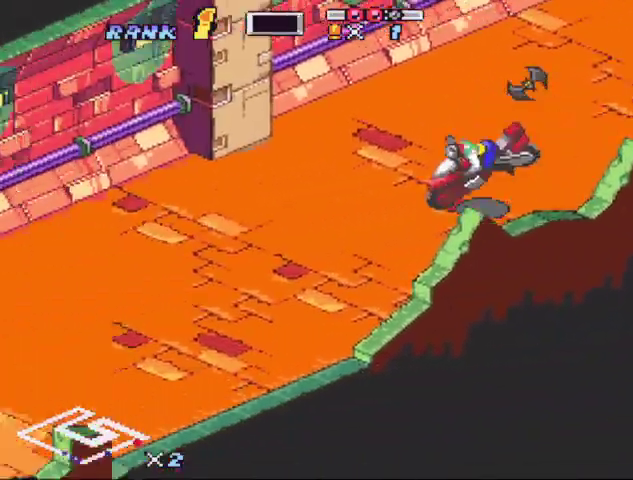
{"buttons": ["B"], "events": [[67, "B", "up"], [67, "Y", "up"], [100, "DPAD_LEFT", "down"], [133, "B", "down"], [200, "DPAD_LEFT", "up"], [333, "B", "up"], [467, "B", "down"]]}
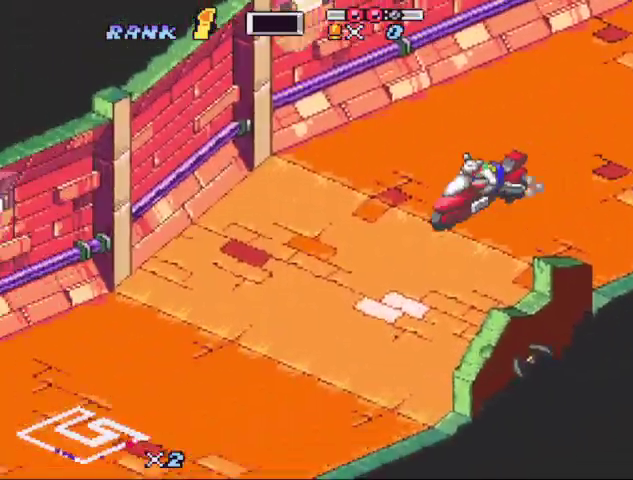
{"buttons": ["B"], "events": [[200, "B", "up"], [367, "B", "down"], [433, "B", "up"], [500, "B", "down"]]}
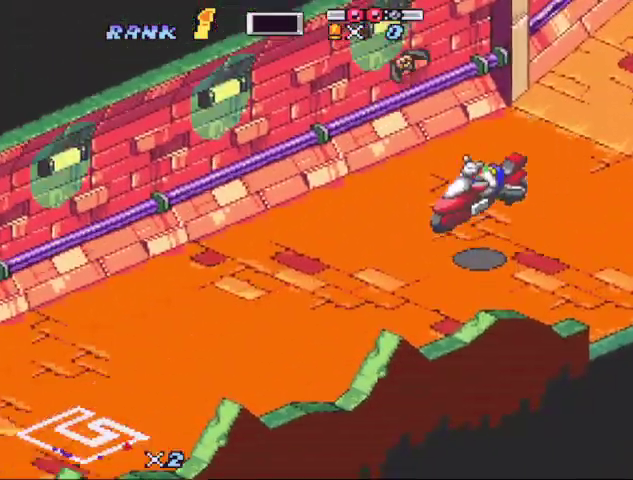
{"buttons": ["B"], "events": [[67, "B", "up"], [133, "B", "down"]]}
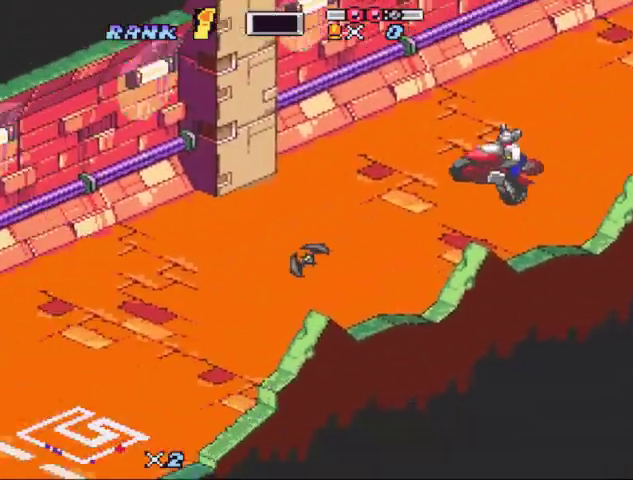
{"buttons": ["B", "X"], "events": [[67, "X", "down"], [267, "X", "up"], [367, "X", "down"]]}
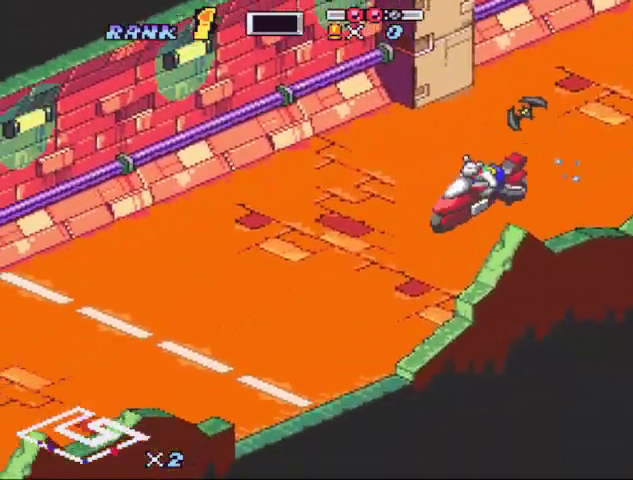
{"buttons": ["B", "L1"], "events": [[67, "X", "up"], [267, "R1", "down"], [367, "R1", "up"], [433, "L1", "down"]]}
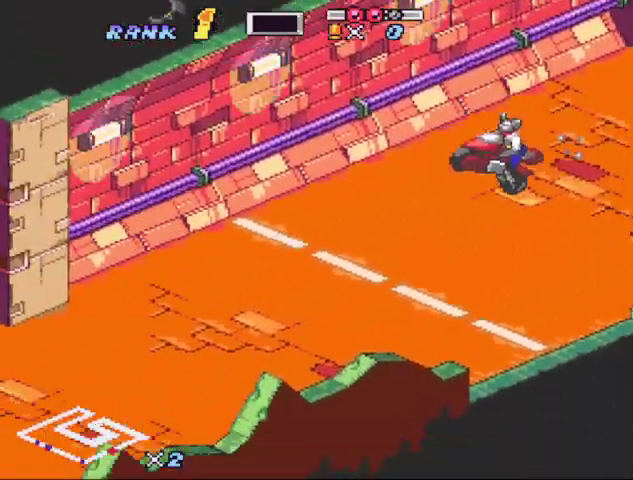
{"buttons": ["B", "L1"], "events": [[67, "L1", "up"], [233, "R1", "down"], [367, "R1", "up"], [467, "L1", "down"]]}
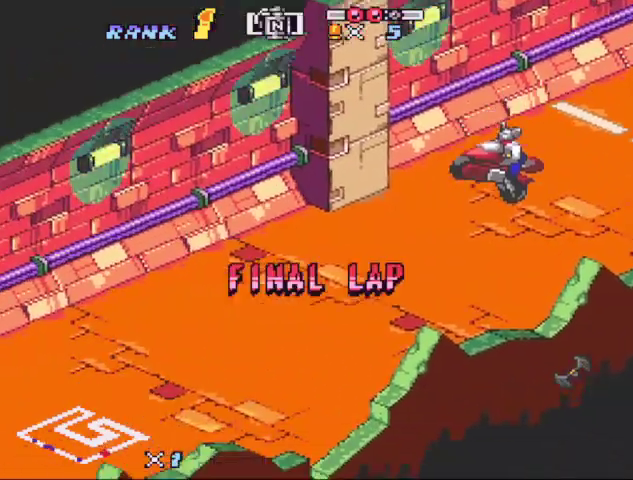
{"buttons": ["B", "L1"], "events": [[67, "L1", "up"], [233, "R1", "down"], [300, "R1", "up"], [433, "L1", "down"]]}
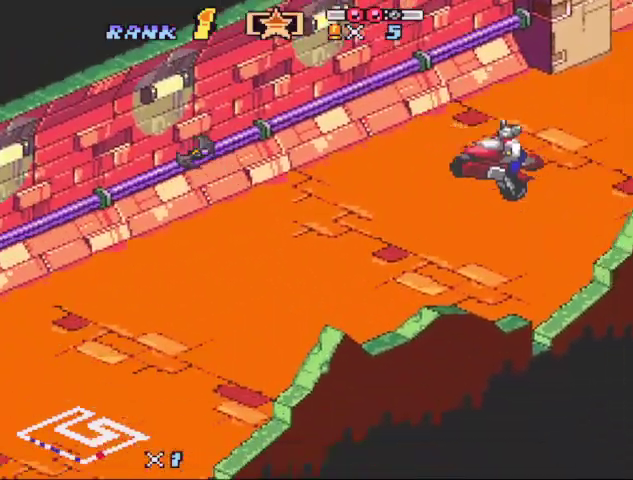
{"buttons": ["B", "L1"], "events": [[67, "L1", "up"], [167, "R1", "down"], [300, "R1", "up"], [400, "L1", "down"]]}
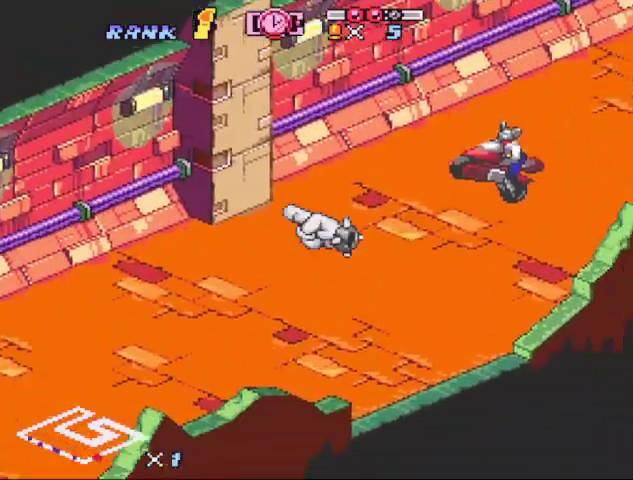
{"buttons": ["B"], "events": [[33, "L1", "up"]]}
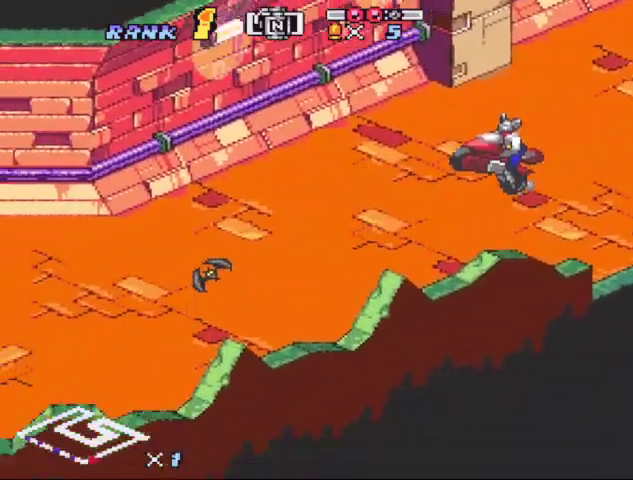
{"buttons": ["B", "R1", "DPAD_RIGHT"], "events": [[400, "DPAD_RIGHT", "down"], [433, "R1", "down"]]}
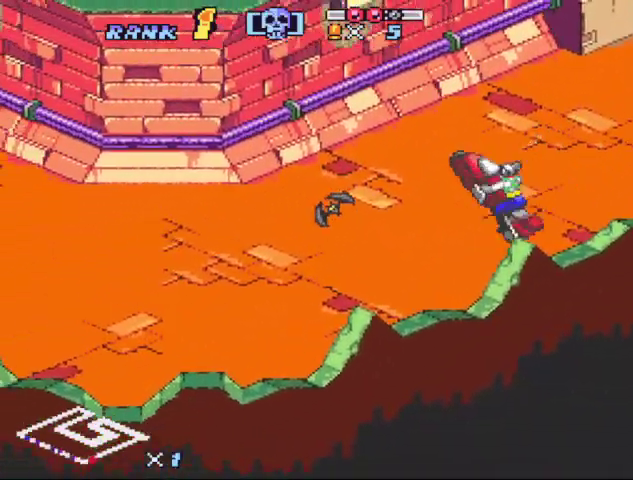
{"buttons": ["B"], "events": [[33, "R1", "up"], [133, "B", "up"], [167, "DPAD_RIGHT", "up"], [200, "B", "down"], [267, "B", "up"], [367, "DPAD_LEFT", "down"], [500, "B", "down"], [500, "DPAD_LEFT", "up"]]}
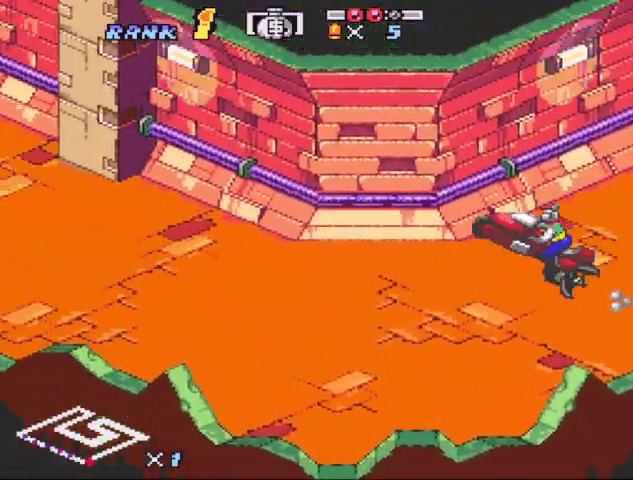
{"buttons": ["B"], "events": [[233, "X", "down"], [467, "X", "up"]]}
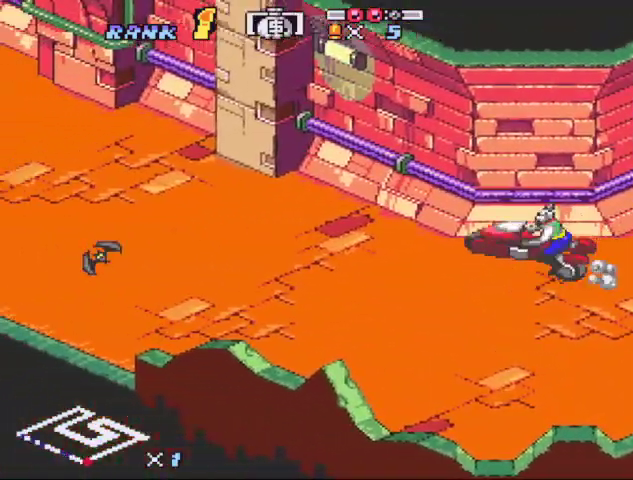
{"buttons": ["B", "X"], "events": [[67, "X", "down"], [167, "DPAD_RIGHT", "down"], [233, "DPAD_RIGHT", "up"], [233, "X", "up"], [300, "X", "down"], [367, "DPAD_RIGHT", "down"], [467, "DPAD_RIGHT", "up"]]}
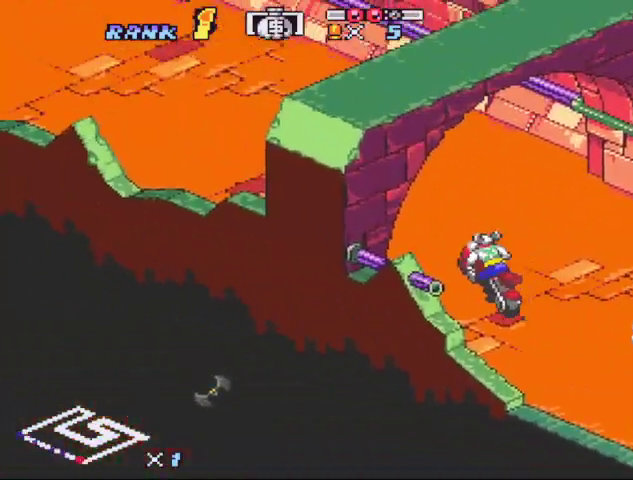
{"buttons": ["B", "X"], "events": [[300, "X", "up"], [367, "X", "down"]]}
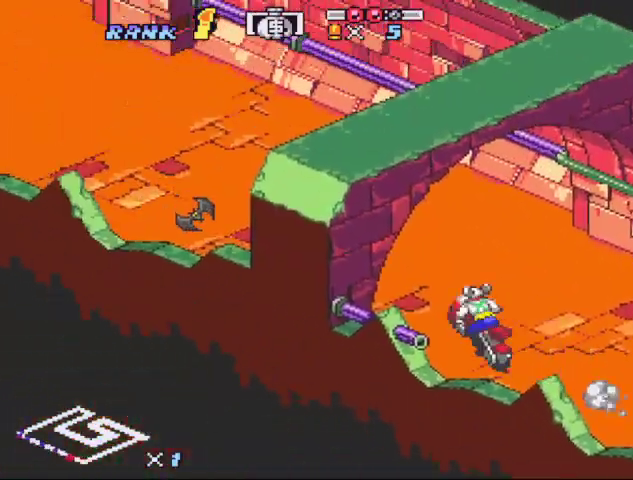
{"buttons": ["B", "X"], "events": [[367, "X", "up"], [467, "X", "down"]]}